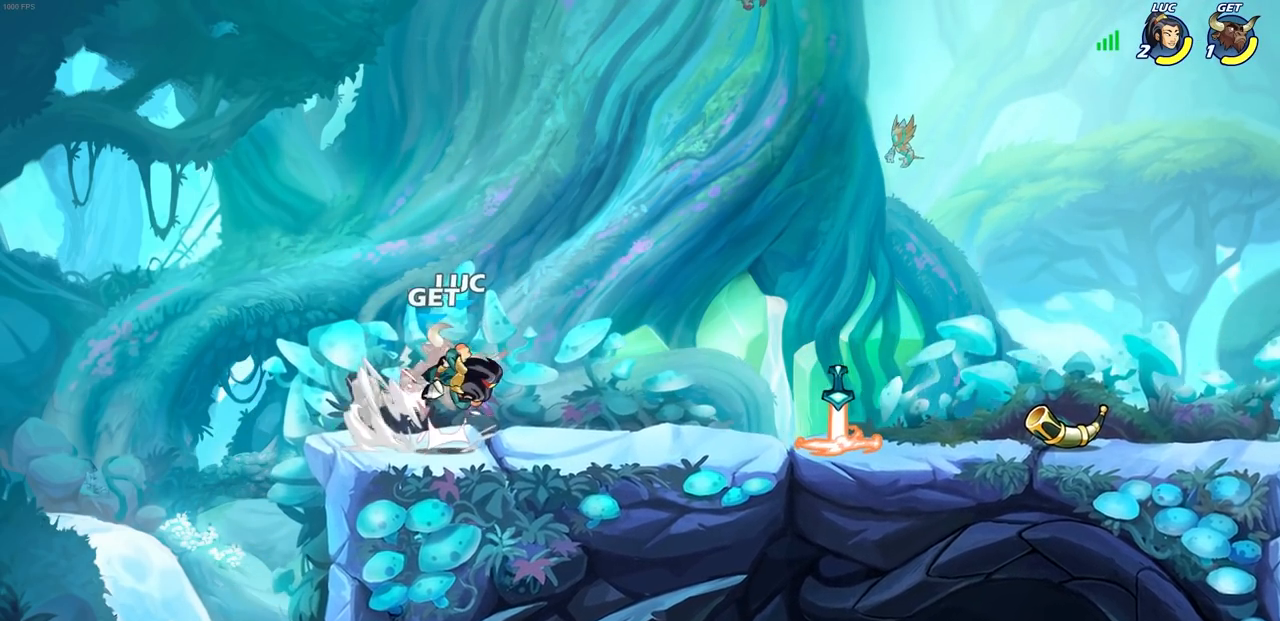
Gameplay with a controller (PlayStation layout); each line is a JSON object with the inputs held at the frame after it (dt_ms = milliseconds from this image to that frame). "events" lists button and stick changes between this image and that frame as [ms after this image, input, new state], when the widget could be followed in between.
{"dt_ms": 500, "buttons": [], "left_stick": "up-right", "right_stick": "center", "events": [[50, "SQUARE", "up"], [150, "SQUARE", "down"], [217, "SQUARE", "up"], [300, "left_stick", "up-right"], [317, "SQUARE", "down"], [450, "SQUARE", "up"]]}
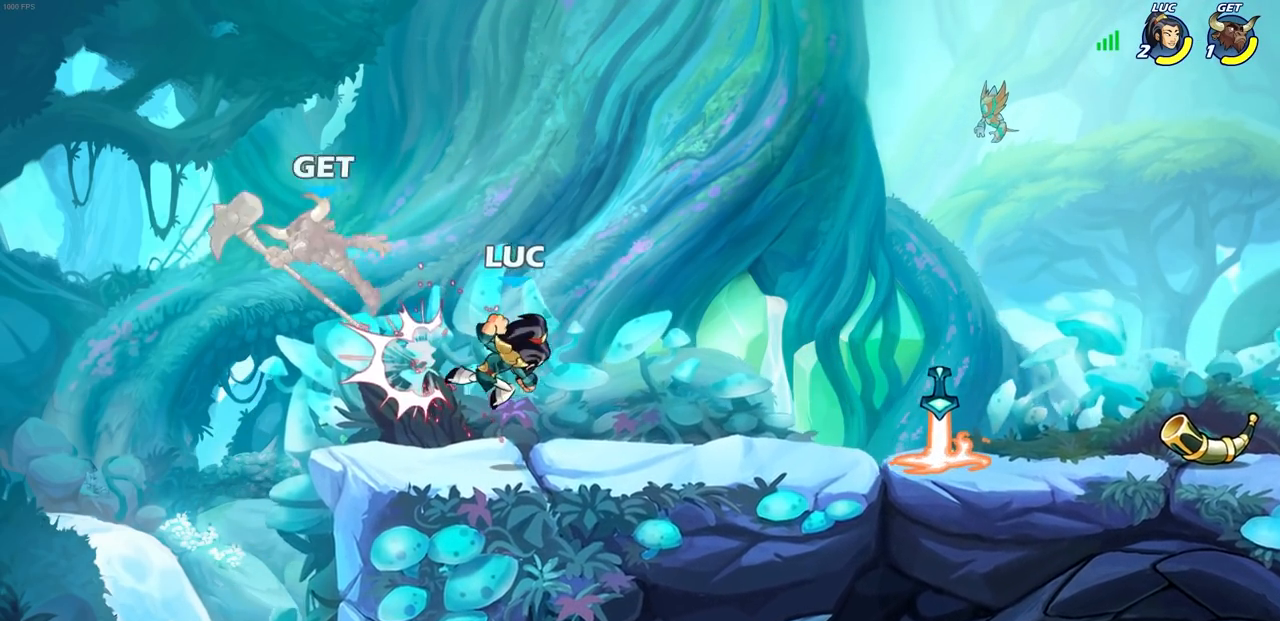
{"dt_ms": 500, "buttons": [], "left_stick": "right", "right_stick": "center", "events": [[17, "left_stick", "right"]]}
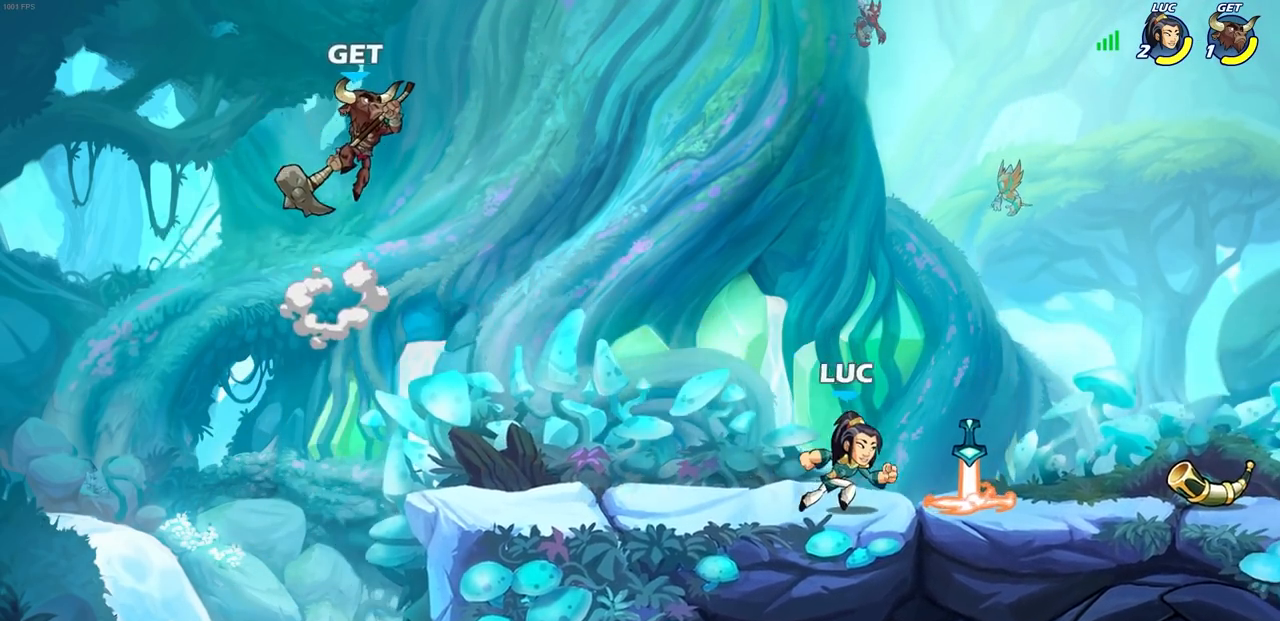
{"dt_ms": 500, "buttons": ["CROSS", "SQUARE"], "left_stick": "center", "right_stick": "down", "events": [[83, "left_stick", "up"], [100, "R1", "down"], [183, "left_stick", "left"], [217, "R1", "up"], [283, "R2", "down"], [317, "CROSS", "down"], [400, "left_stick", "center"], [467, "R2", "up"], [467, "SQUARE", "down"], [483, "right_stick", "down"]]}
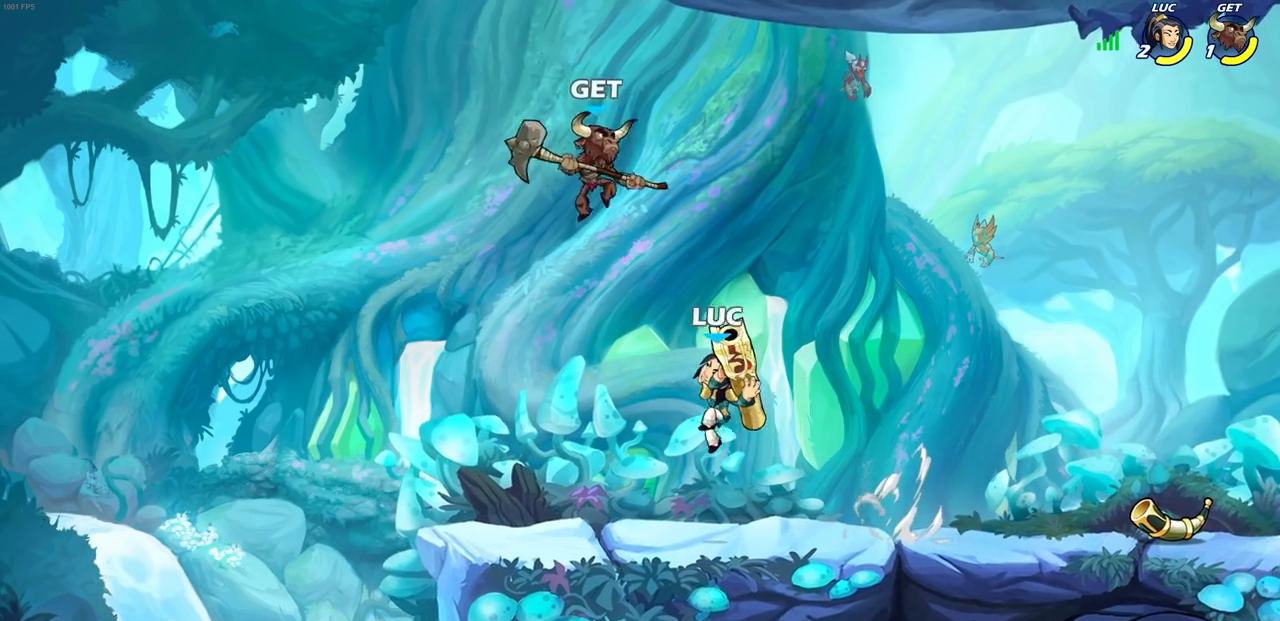
{"dt_ms": 500, "buttons": [], "left_stick": "up-right", "right_stick": "center", "events": [[67, "CROSS", "up"], [67, "right_stick", "center"], [83, "SQUARE", "up"], [333, "left_stick", "up-left"], [500, "left_stick", "up-right"]]}
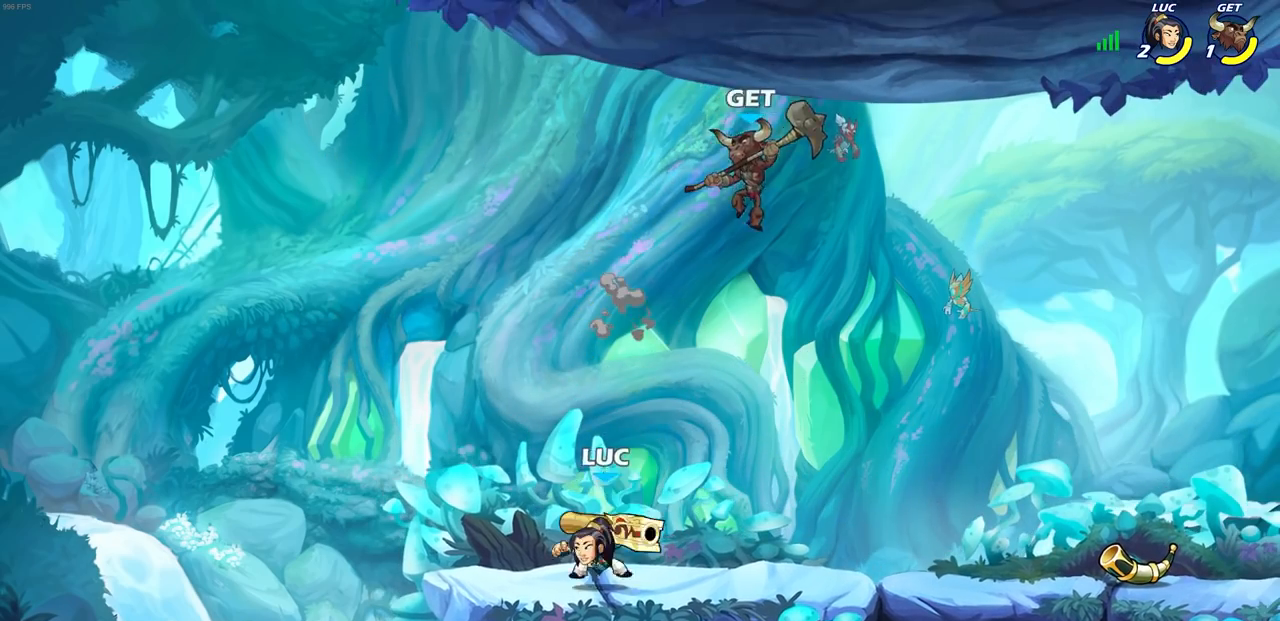
{"dt_ms": 500, "buttons": ["SQUARE"], "left_stick": "down-right", "right_stick": "center", "events": [[100, "left_stick", "up-left"], [433, "left_stick", "up-right"], [500, "SQUARE", "down"], [500, "left_stick", "down-right"]]}
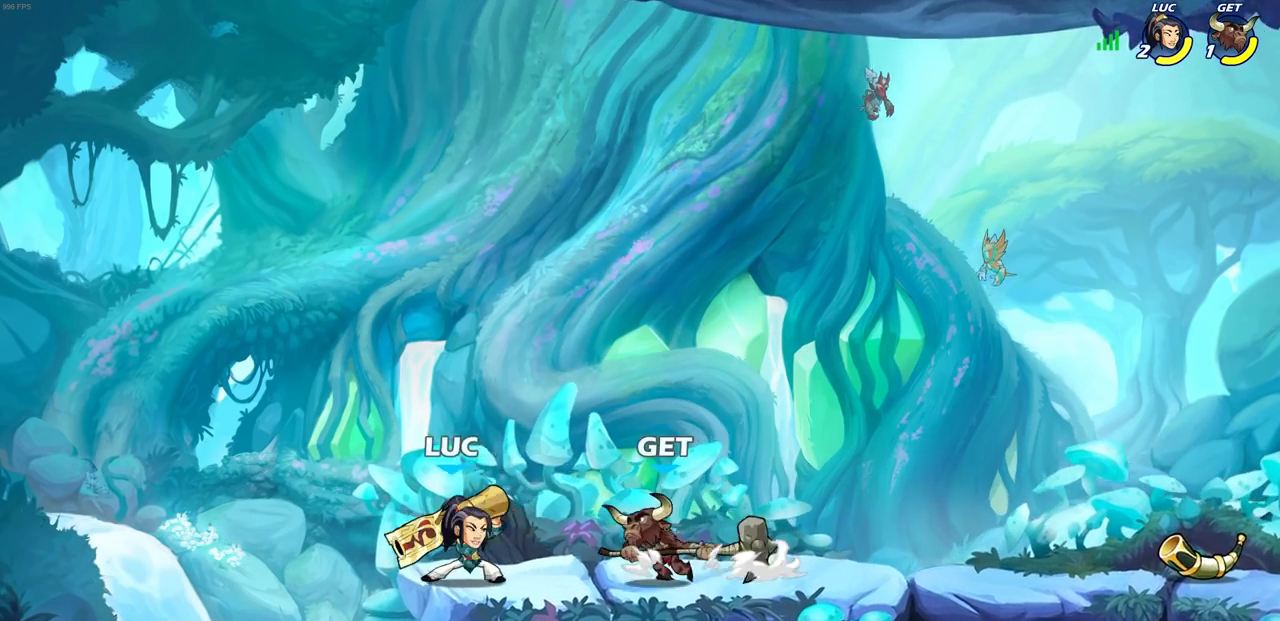
{"dt_ms": 500, "buttons": ["CROSS"], "left_stick": "down", "right_stick": "center", "events": [[83, "left_stick", "center"], [100, "SQUARE", "up"], [450, "left_stick", "down"], [483, "CROSS", "down"]]}
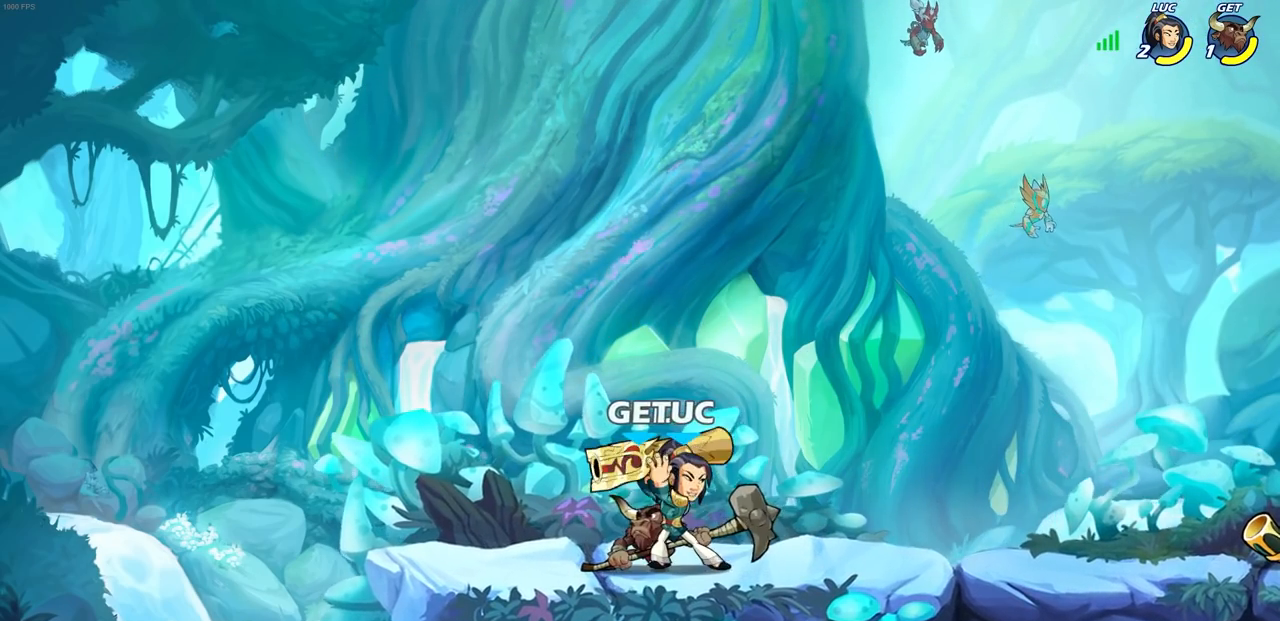
{"dt_ms": 500, "buttons": [], "left_stick": "up-right", "right_stick": "center", "events": [[50, "SQUARE", "down"], [67, "CROSS", "up"], [117, "left_stick", "left"], [150, "SQUARE", "up"], [183, "left_stick", "up-left"], [233, "CROSS", "down"], [383, "CROSS", "up"], [467, "left_stick", "up-right"]]}
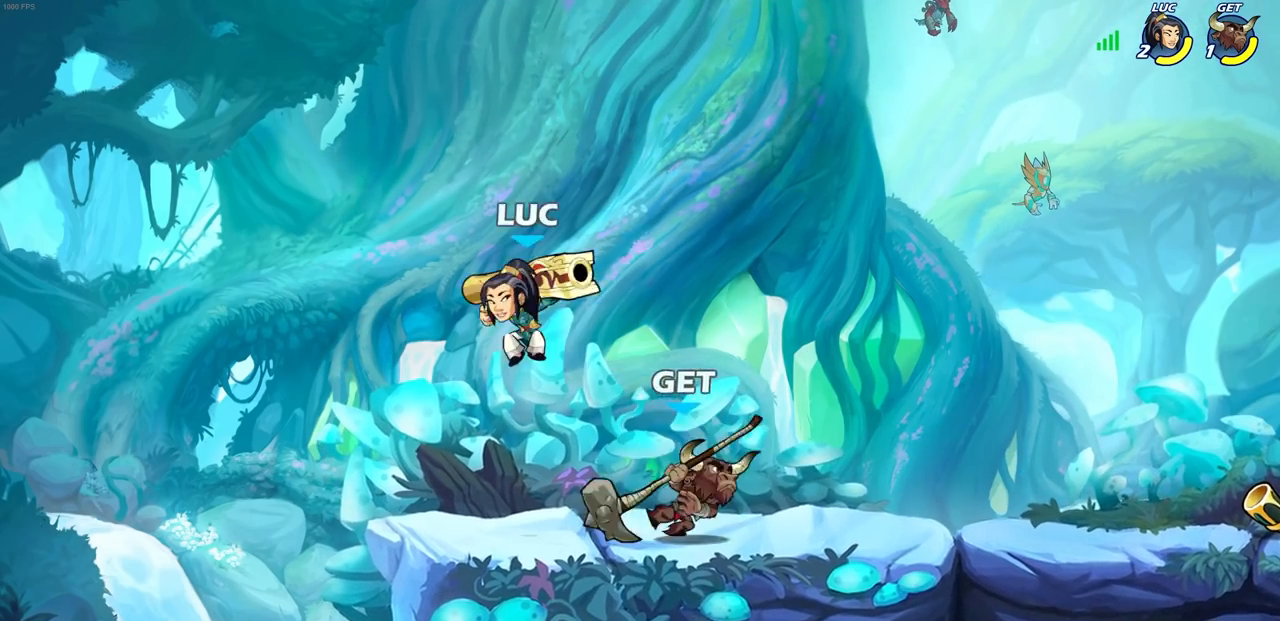
{"dt_ms": 500, "buttons": [], "left_stick": "center", "right_stick": "center", "events": [[17, "left_stick", "down-right"], [67, "left_stick", "down"], [250, "left_stick", "right"], [367, "left_stick", "center"]]}
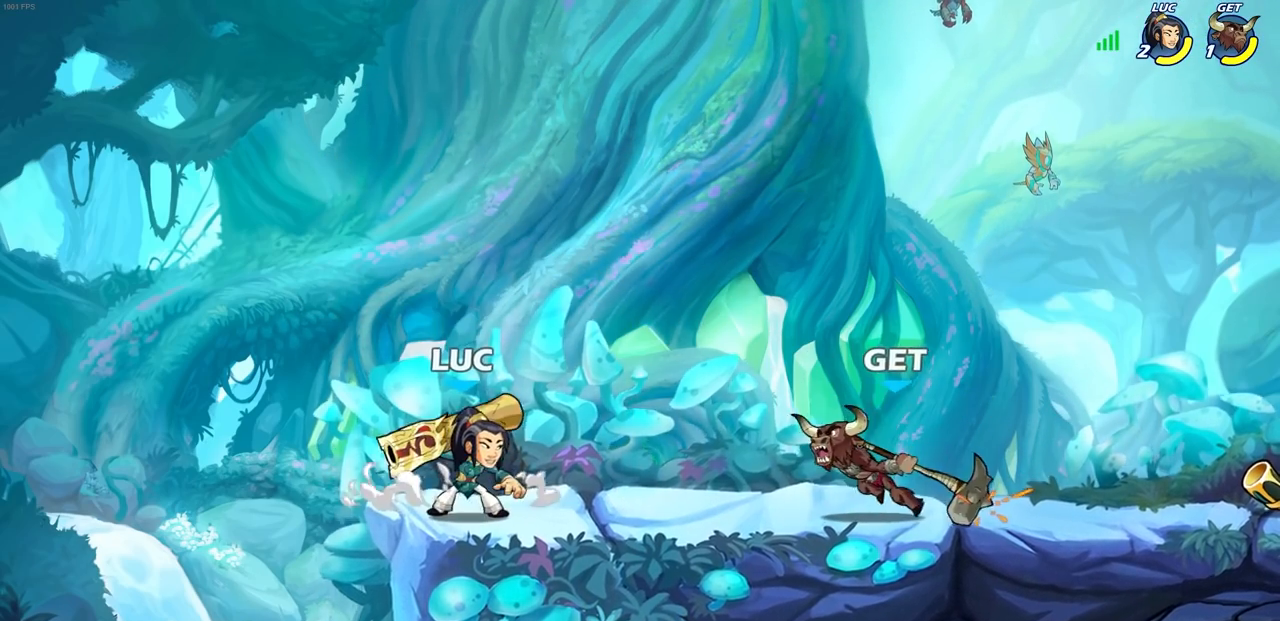
{"dt_ms": 1000, "buttons": ["CROSS"], "left_stick": "up-right", "right_stick": "center"}
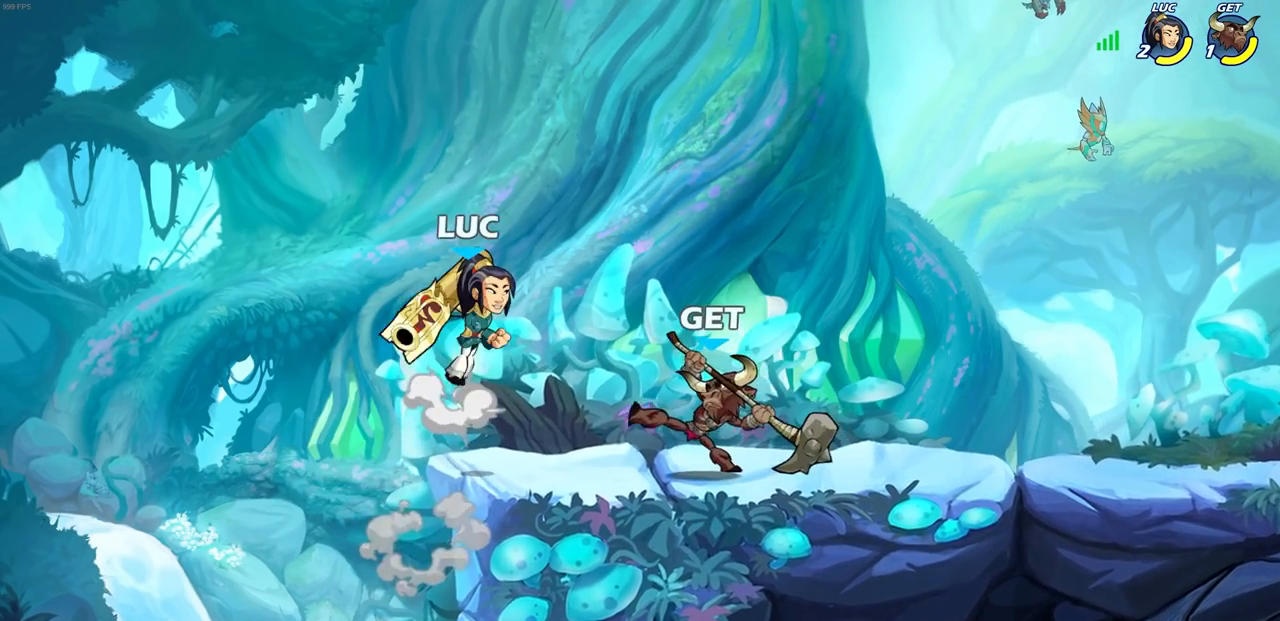
{"dt_ms": 500, "buttons": ["SQUARE"], "left_stick": "down-left", "right_stick": "center", "events": [[200, "CROSS", "up"], [317, "left_stick", "down-left"], [483, "SQUARE", "down"]]}
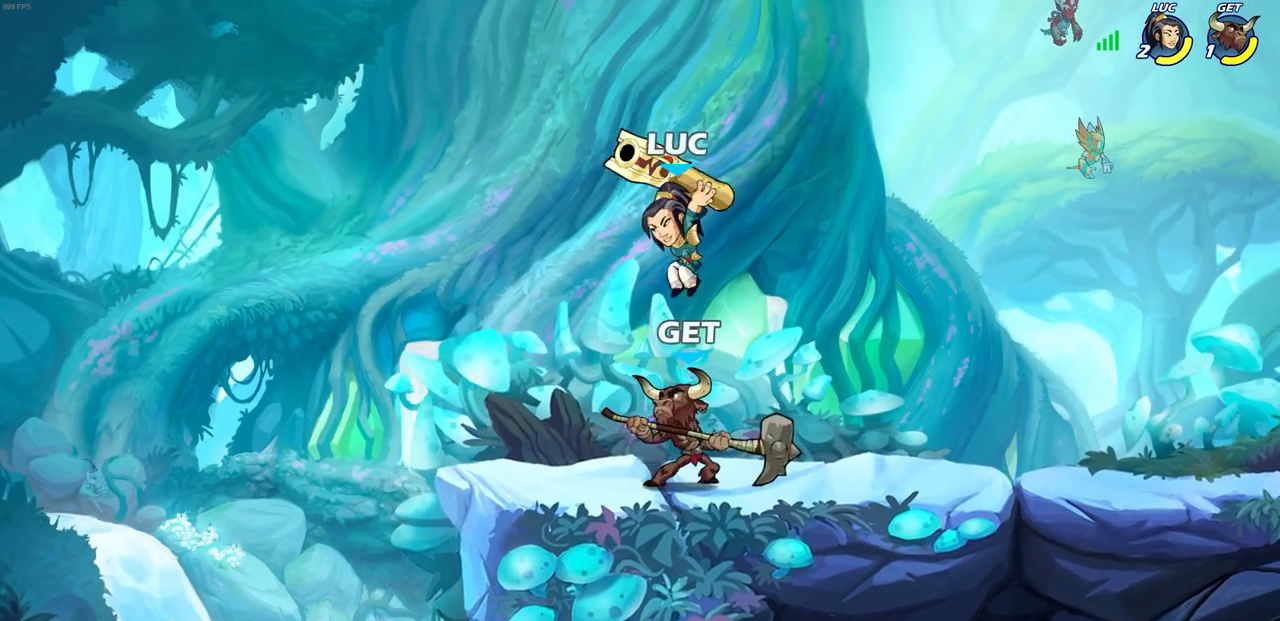
{"dt_ms": 500, "buttons": [], "left_stick": "up-left", "right_stick": "center", "events": [[50, "left_stick", "center"], [83, "SQUARE", "up"], [400, "left_stick", "up-left"]]}
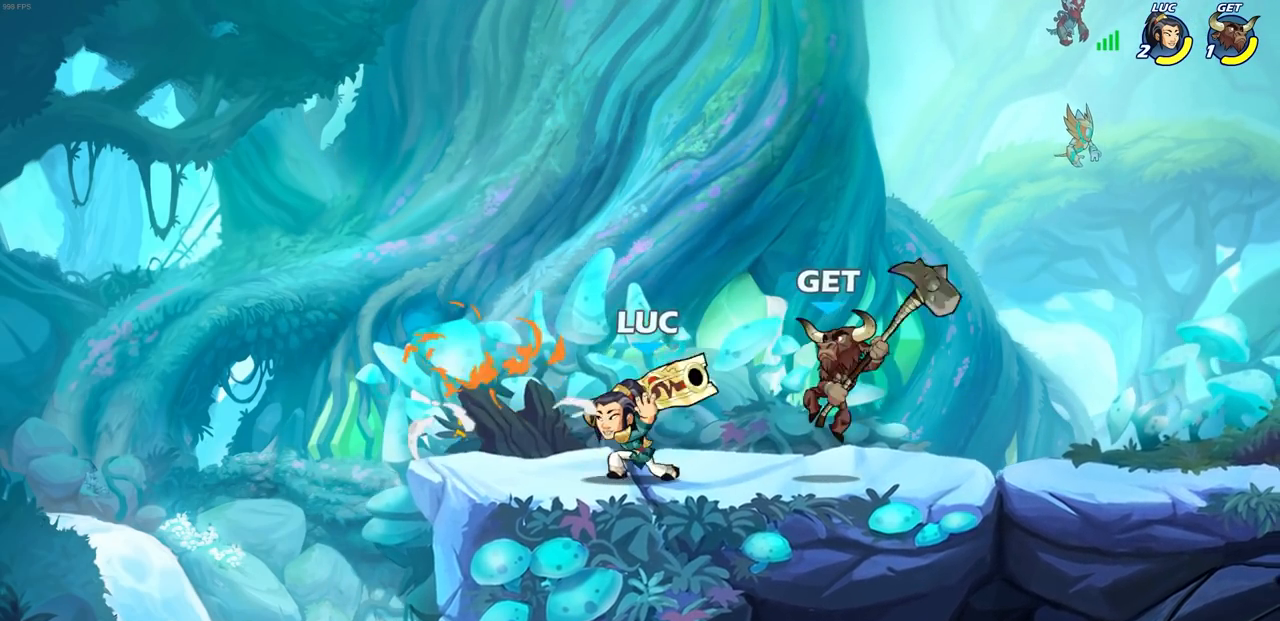
{"dt_ms": 500, "buttons": ["SQUARE"], "left_stick": "right", "right_stick": "center", "events": [[300, "left_stick", "up-right"], [383, "left_stick", "right"], [450, "SQUARE", "down"]]}
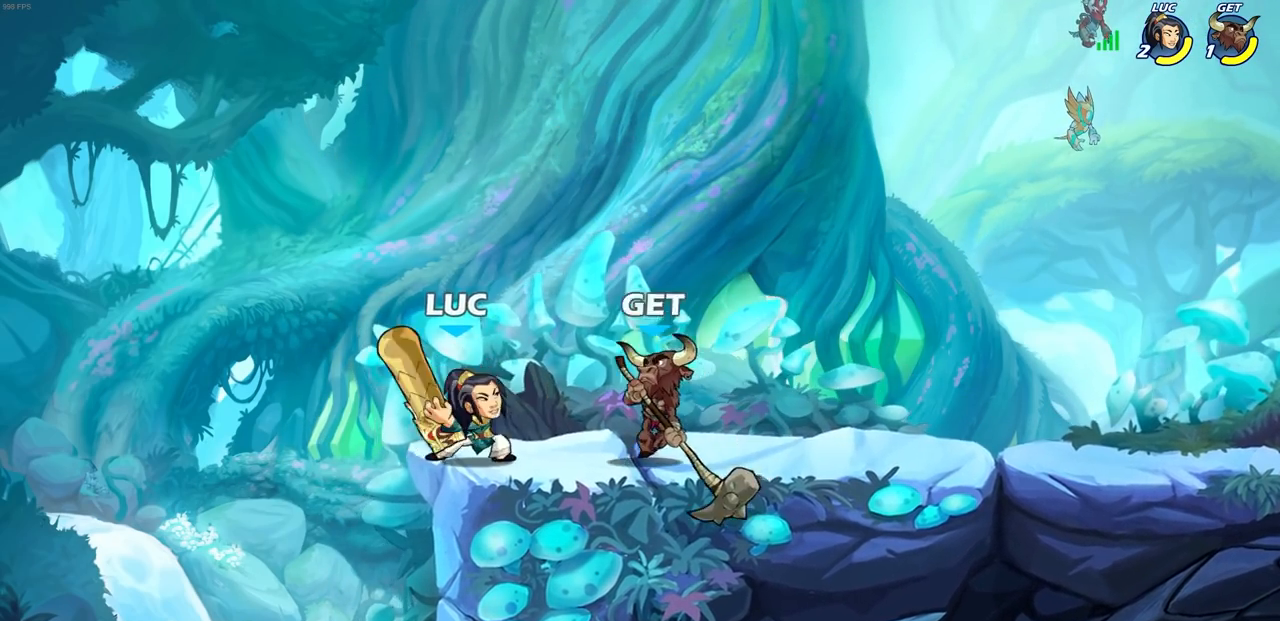
{"dt_ms": 500, "buttons": [], "left_stick": "center", "right_stick": "center", "events": [[50, "SQUARE", "up"], [100, "left_stick", "center"]]}
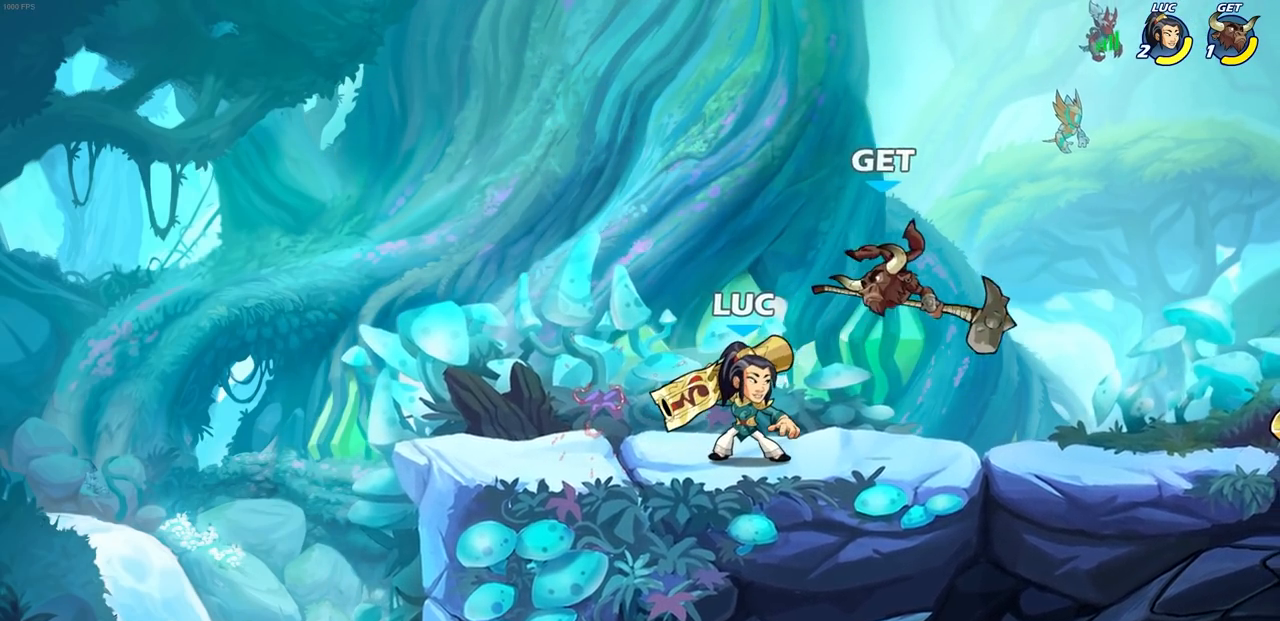
{"dt_ms": 500, "buttons": ["SQUARE"], "left_stick": "center", "right_stick": "center", "events": [[417, "left_stick", "right"], [450, "SQUARE", "down"], [500, "left_stick", "center"]]}
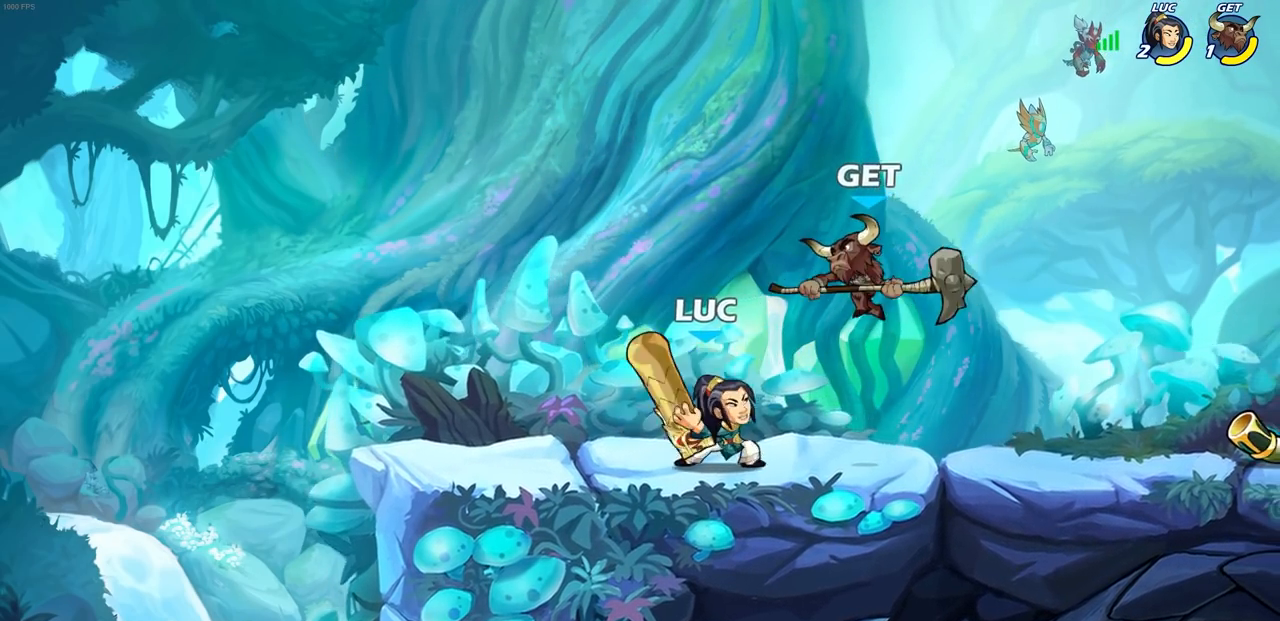
{"dt_ms": 500, "buttons": [], "left_stick": "center", "right_stick": "center", "events": [[33, "SQUARE", "up"], [367, "left_stick", "right"], [400, "CROSS", "down"], [417, "SQUARE", "down"], [433, "left_stick", "center"], [450, "CROSS", "up"], [467, "SQUARE", "up"]]}
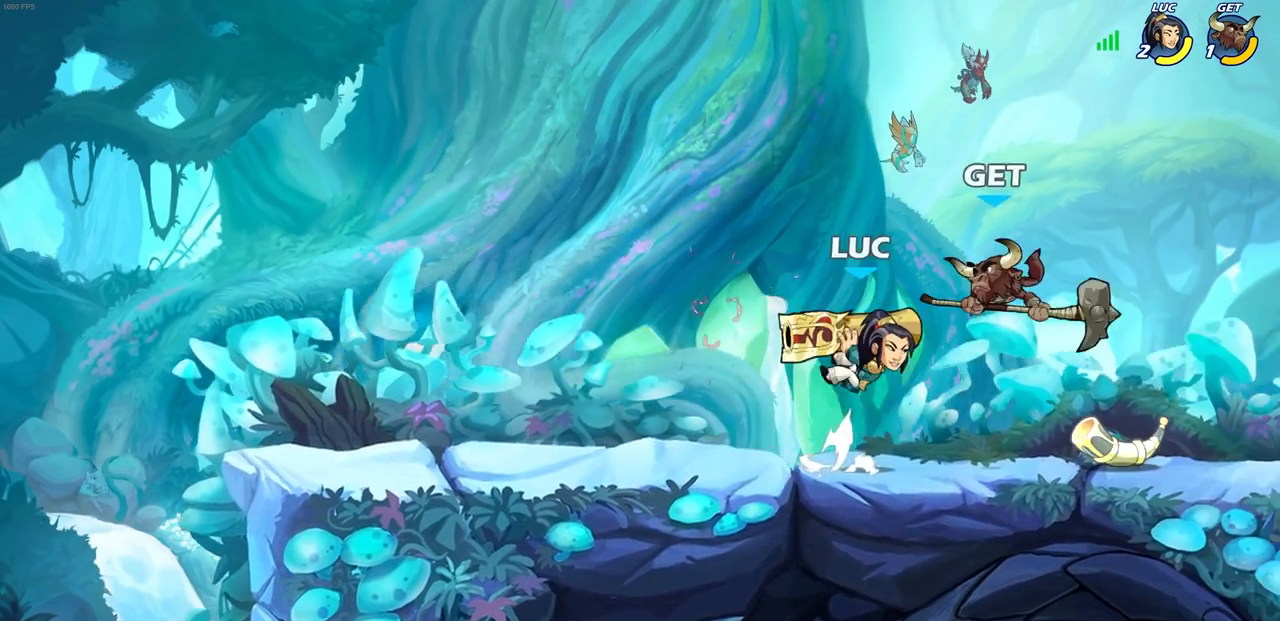
{"dt_ms": 500, "buttons": [], "left_stick": "center", "right_stick": "center", "events": [[350, "CIRCLE", "down"], [450, "CIRCLE", "up"]]}
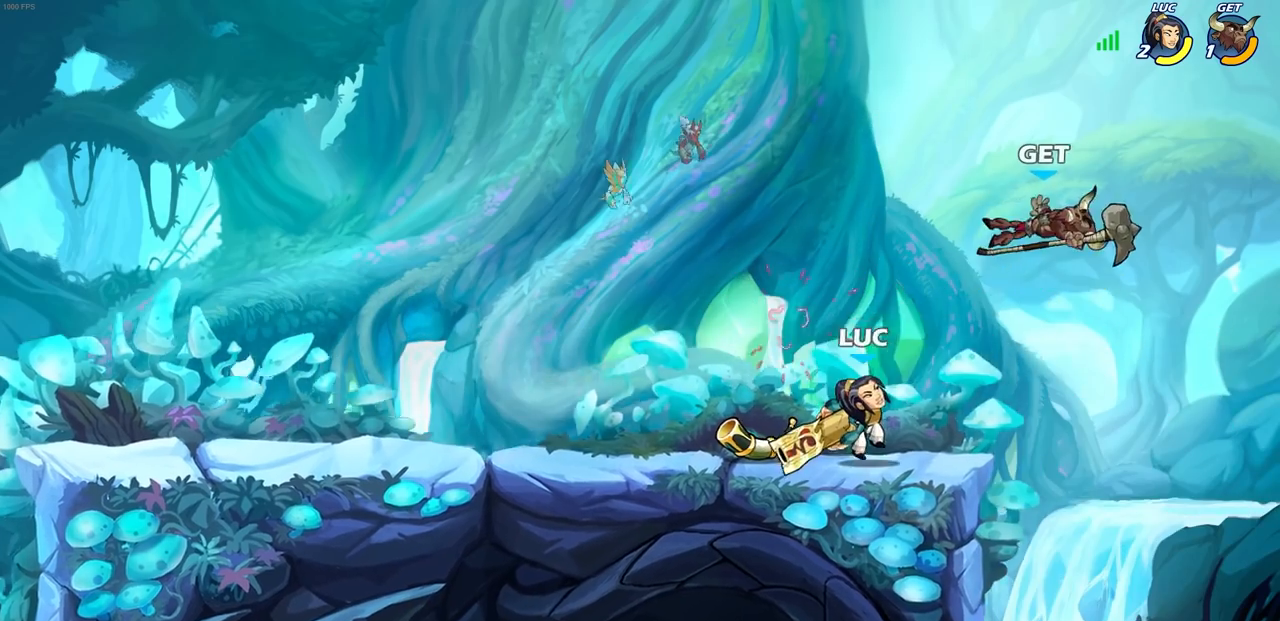
{"dt_ms": 500, "buttons": [], "left_stick": "center", "right_stick": "center", "events": []}
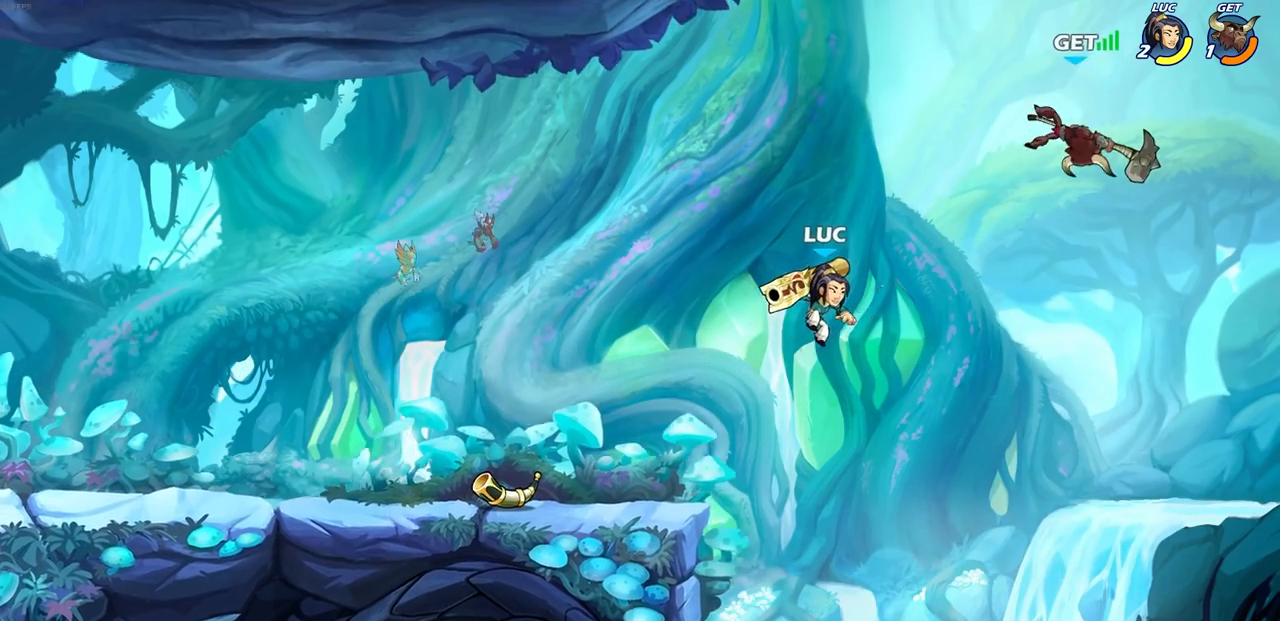
{"dt_ms": 500, "buttons": ["CROSS"], "left_stick": "up-left", "right_stick": "center", "events": [[50, "left_stick", "up-left"], [400, "CROSS", "down"]]}
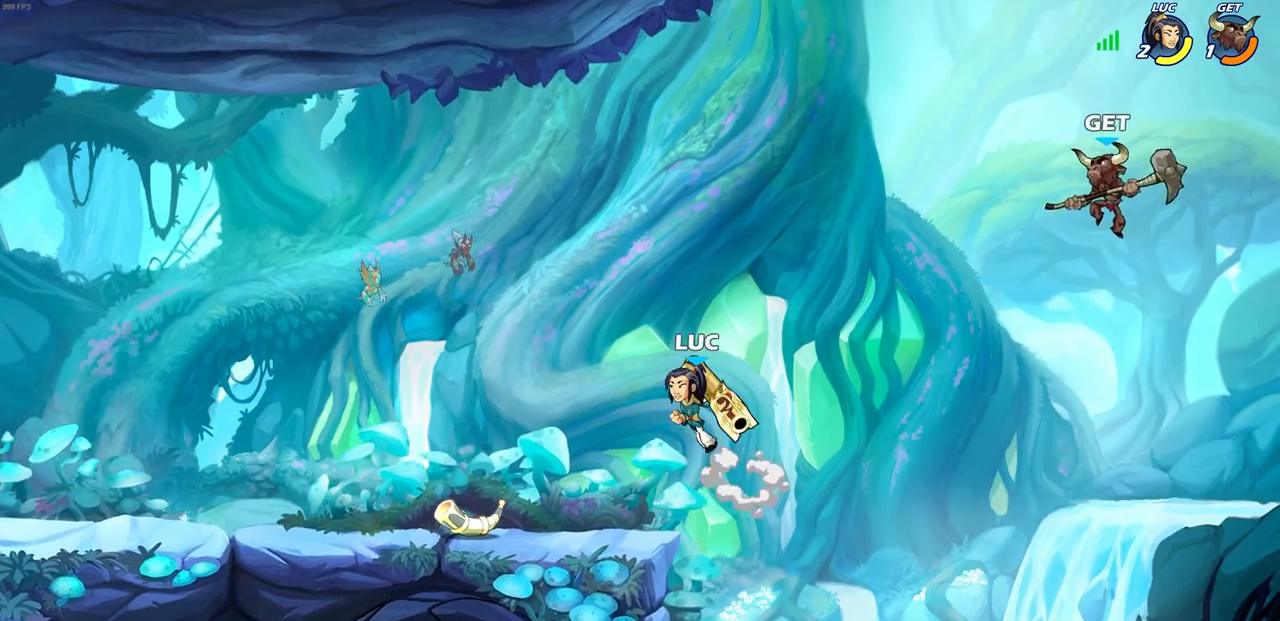
{"dt_ms": 500, "buttons": ["CIRCLE", "R2"], "left_stick": "down", "right_stick": "center", "events": [[33, "CROSS", "up"], [100, "left_stick", "up-right"], [150, "left_stick", "right"], [367, "left_stick", "down"], [433, "R2", "down"], [450, "CIRCLE", "down"]]}
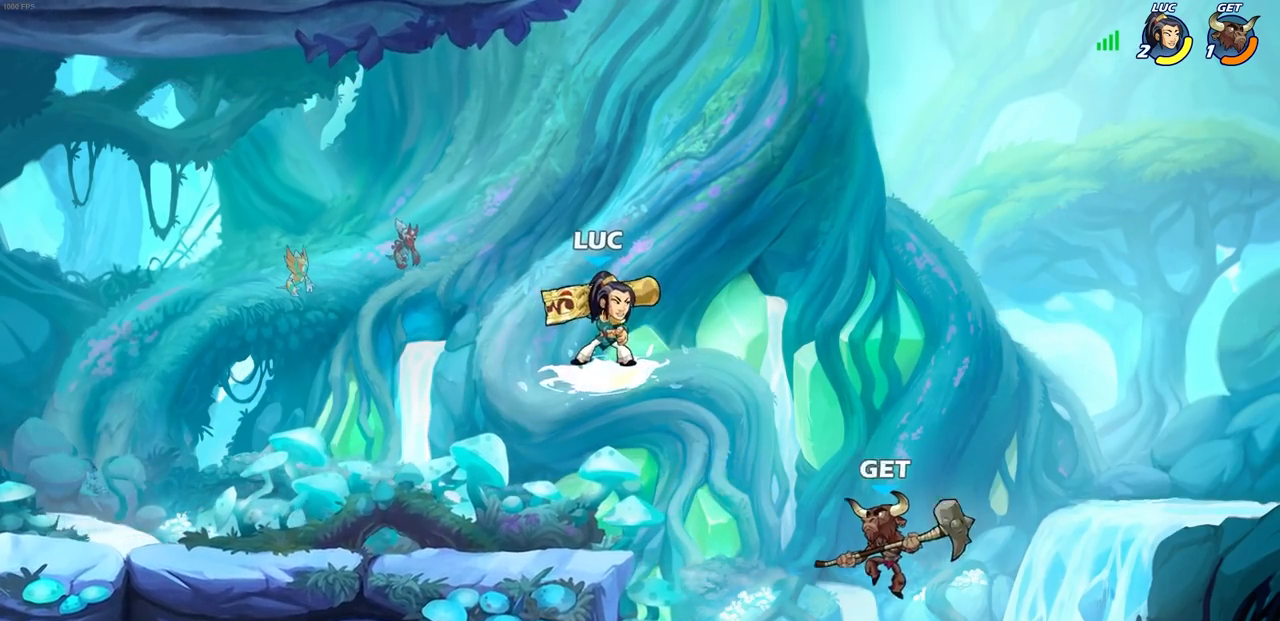
{"dt_ms": 500, "buttons": [], "left_stick": "center", "right_stick": "center", "events": [[33, "CIRCLE", "up"], [50, "R2", "up"], [100, "left_stick", "center"]]}
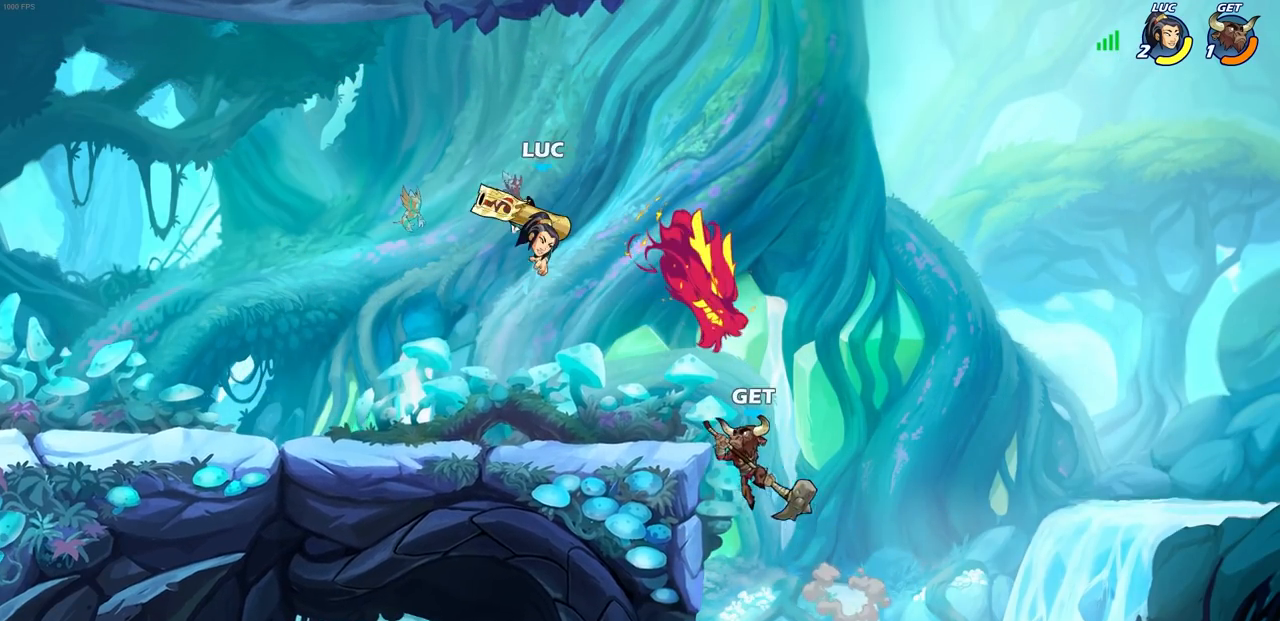
{"dt_ms": 500, "buttons": [], "left_stick": "center", "right_stick": "center", "events": [[333, "SQUARE", "down"], [417, "SQUARE", "up"]]}
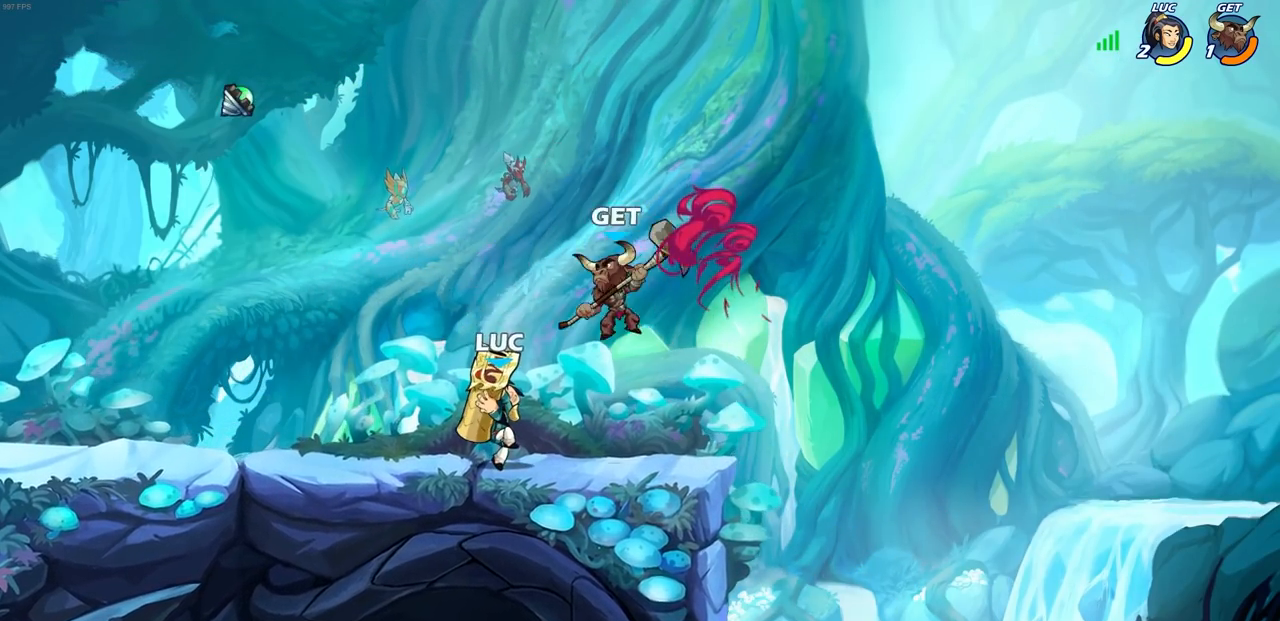
{"dt_ms": 500, "buttons": ["CROSS"], "left_stick": "right", "right_stick": "center", "events": [[433, "CROSS", "down"], [467, "left_stick", "right"]]}
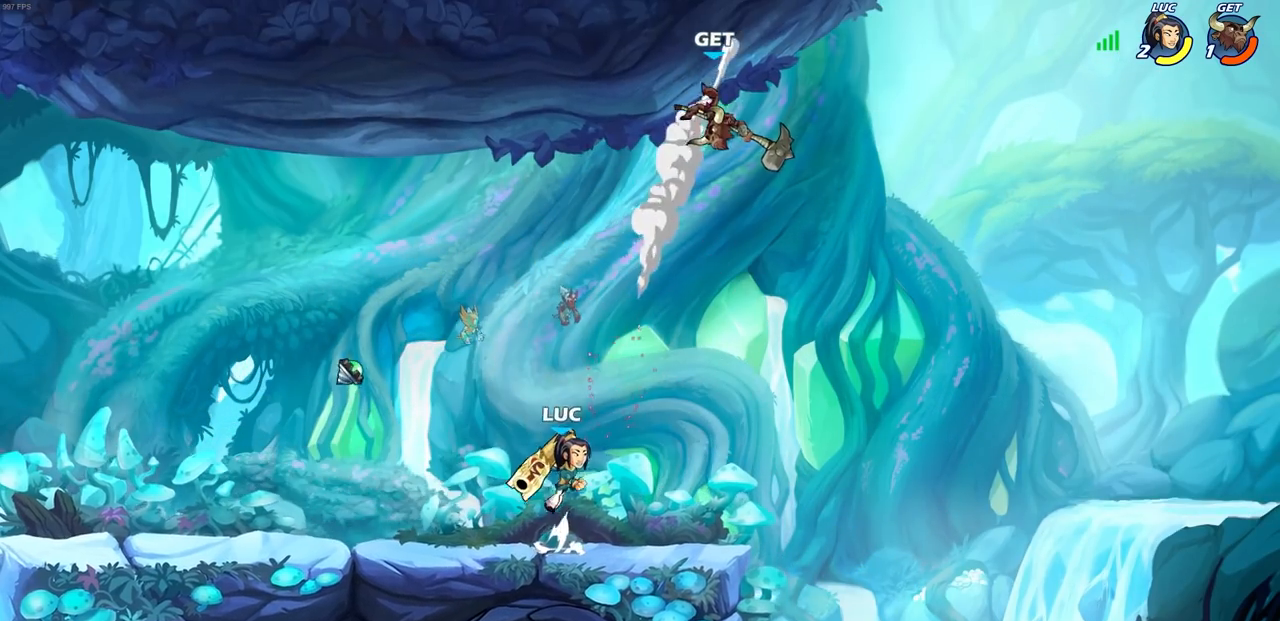
{"dt_ms": 500, "buttons": [], "left_stick": "left", "right_stick": "center", "events": [[83, "CROSS", "up"], [233, "left_stick", "center"], [283, "SQUARE", "down"], [283, "right_stick", "right"], [367, "SQUARE", "up"], [367, "right_stick", "center"], [483, "left_stick", "left"]]}
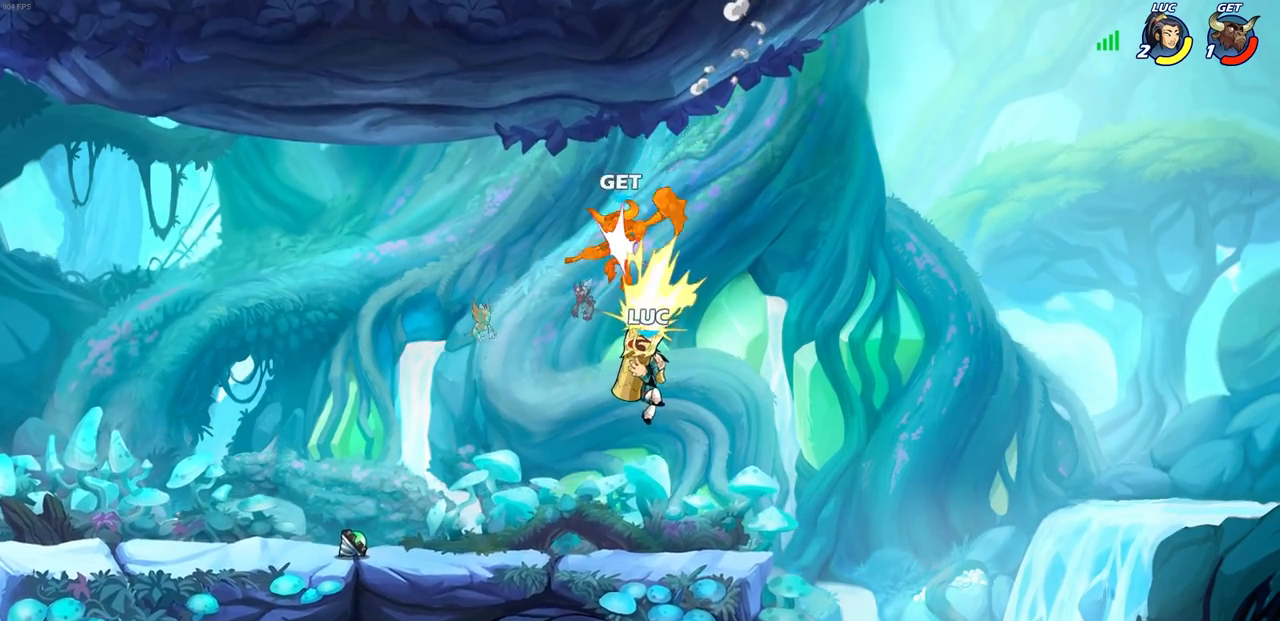
{"dt_ms": 500, "buttons": ["SQUARE"], "left_stick": "right", "right_stick": "center", "events": [[200, "left_stick", "up"], [283, "left_stick", "right"], [333, "left_stick", "center"], [383, "left_stick", "right"], [500, "SQUARE", "down"]]}
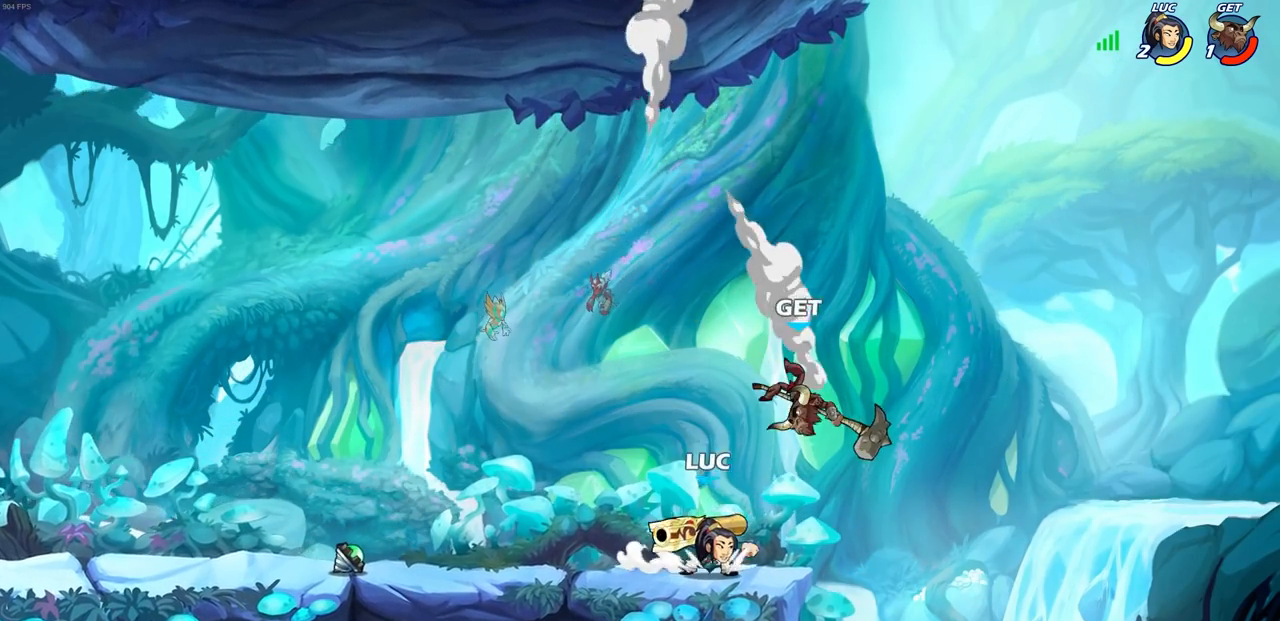
{"dt_ms": 500, "buttons": [], "left_stick": "center", "right_stick": "center", "events": [[17, "left_stick", "center"], [67, "SQUARE", "up"]]}
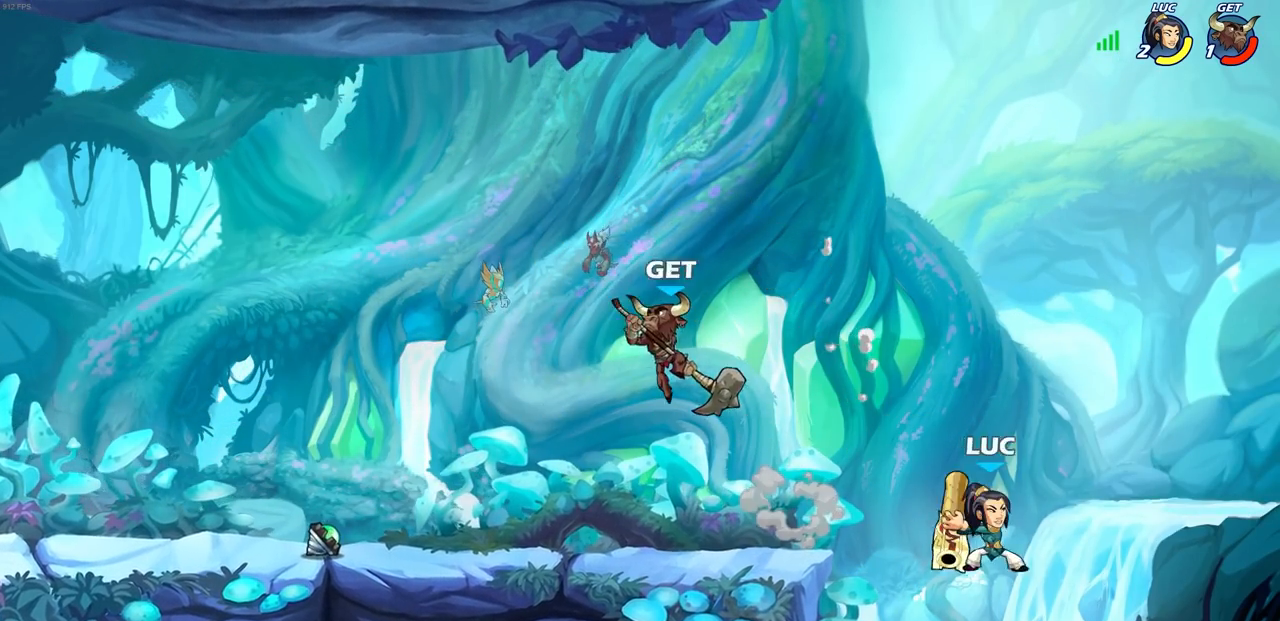
{"dt_ms": 500, "buttons": [], "left_stick": "down-left", "right_stick": "center", "events": [[50, "left_stick", "up-left"], [150, "CROSS", "down"], [317, "CROSS", "up"], [333, "left_stick", "left"], [433, "left_stick", "down-left"]]}
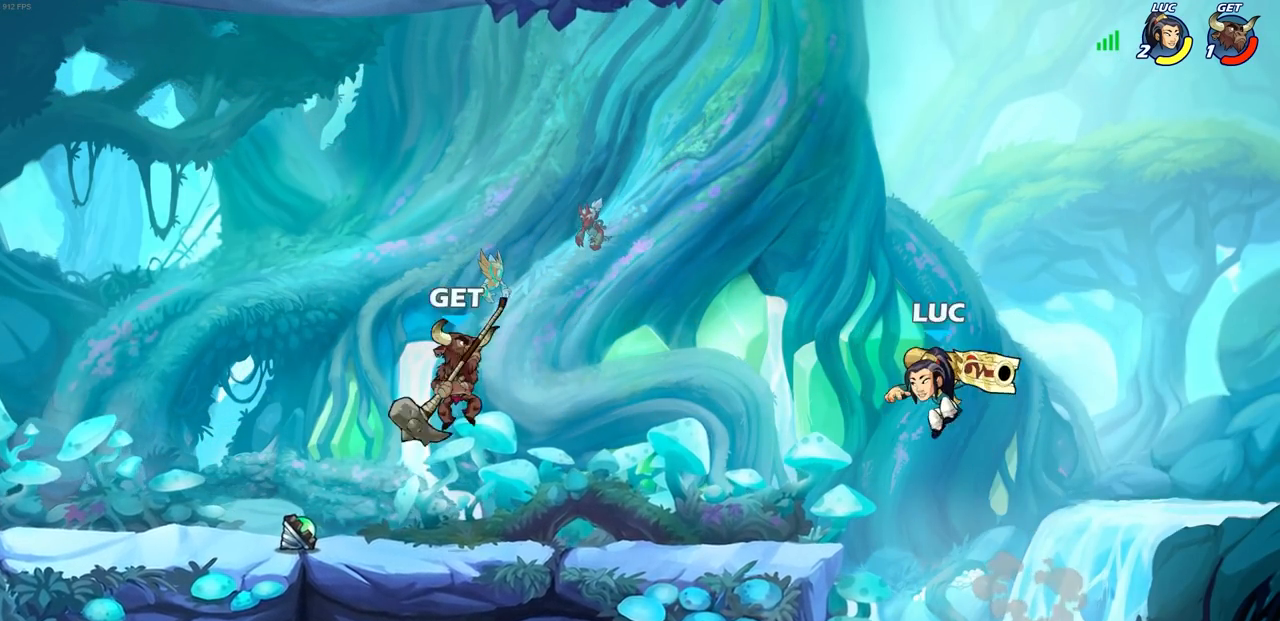
{"dt_ms": 500, "buttons": [], "left_stick": "center", "right_stick": "center", "events": [[217, "R2", "down"], [233, "CIRCLE", "down"], [233, "left_stick", "up-left"], [317, "CIRCLE", "up"], [317, "R2", "up"], [333, "left_stick", "center"]]}
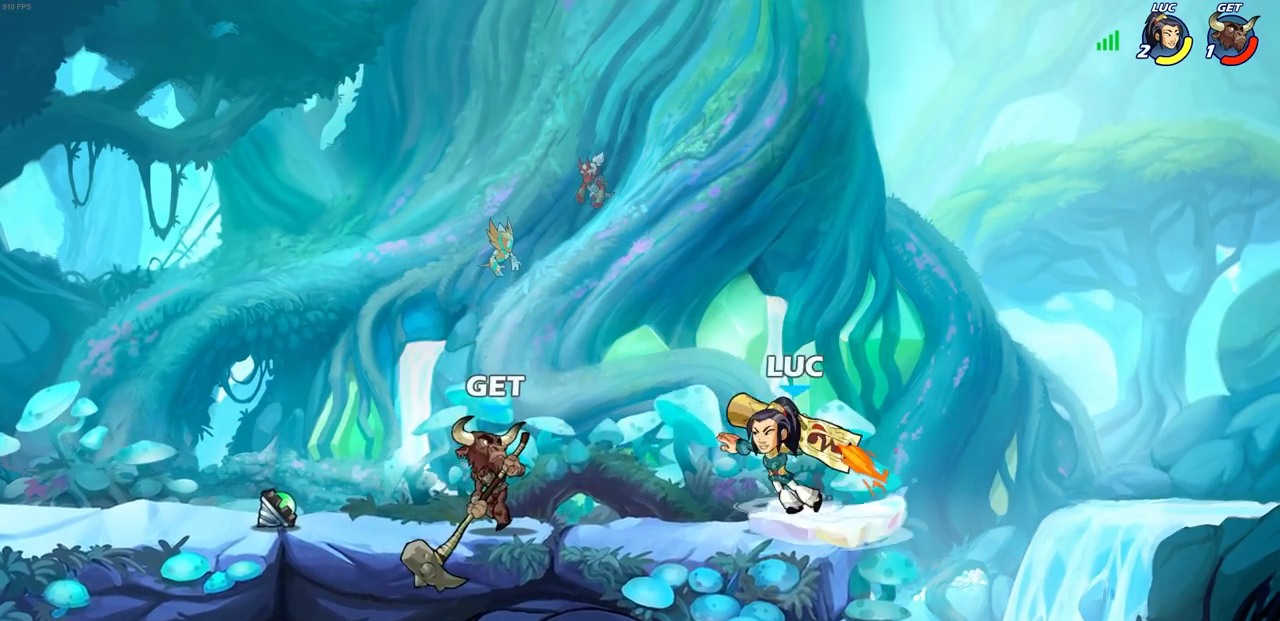
{"dt_ms": 500, "buttons": [], "left_stick": "center", "right_stick": "center", "events": []}
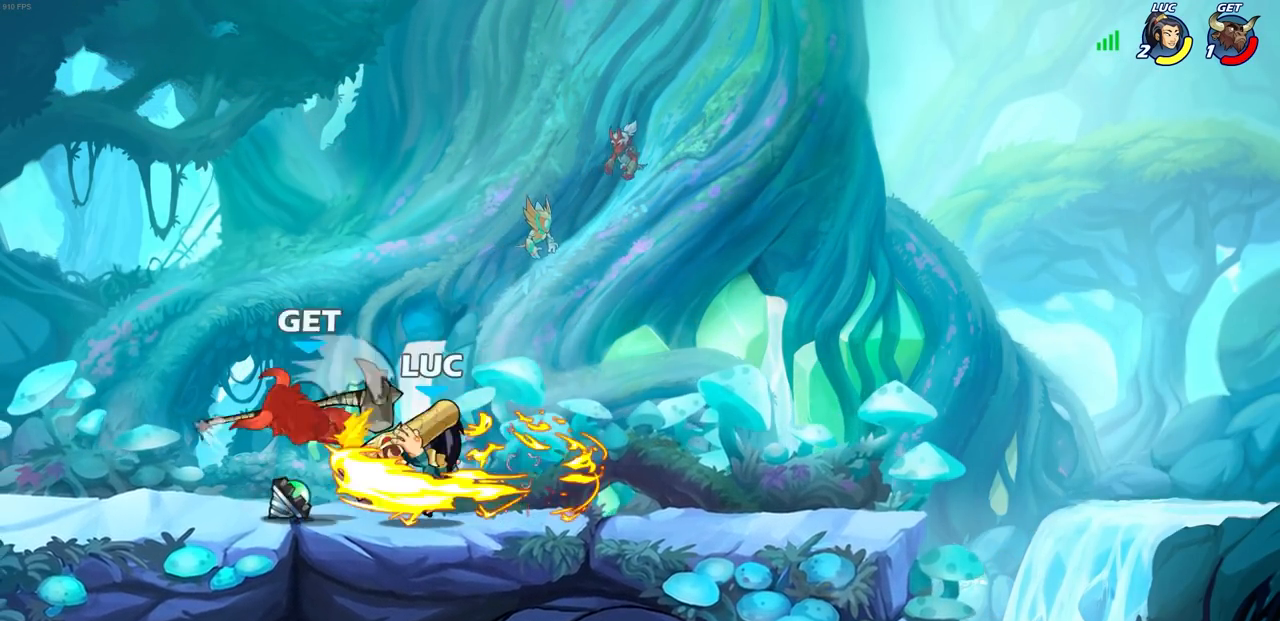
{"dt_ms": 500, "buttons": ["R2"], "left_stick": "left", "right_stick": "center", "events": [[233, "left_stick", "left"], [400, "R2", "down"]]}
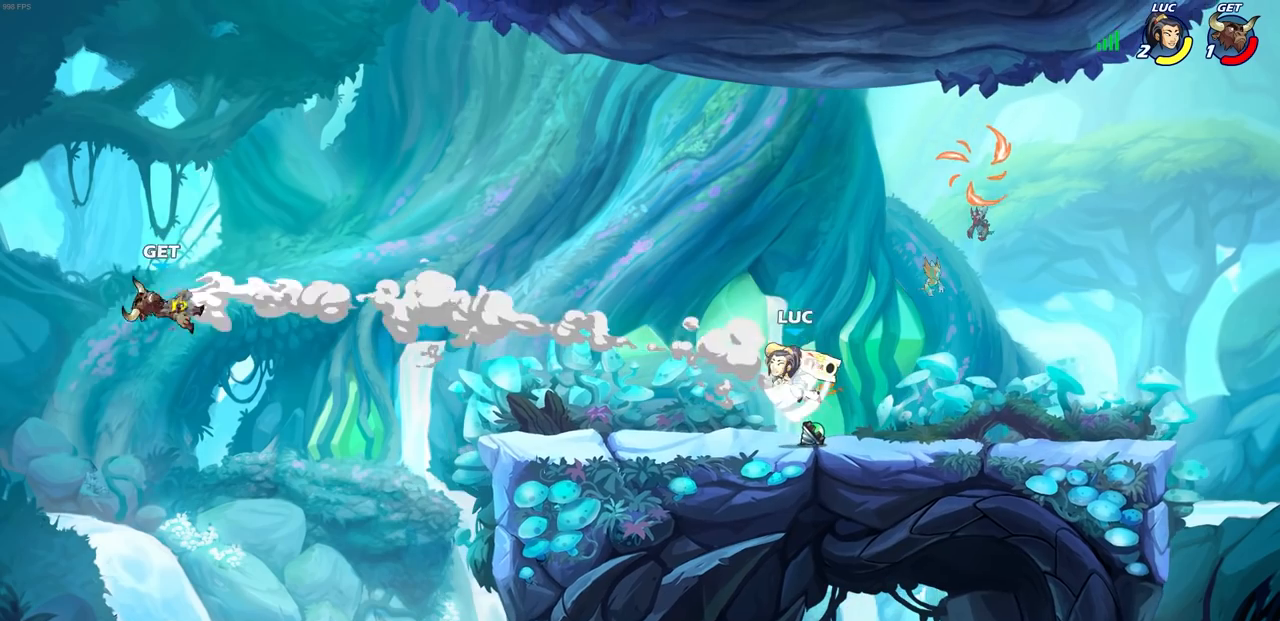
{"dt_ms": 500, "buttons": [], "left_stick": "right", "right_stick": "center", "events": [[33, "R2", "up"], [67, "R1", "down"], [150, "R1", "up"], [200, "left_stick", "center"], [417, "left_stick", "right"]]}